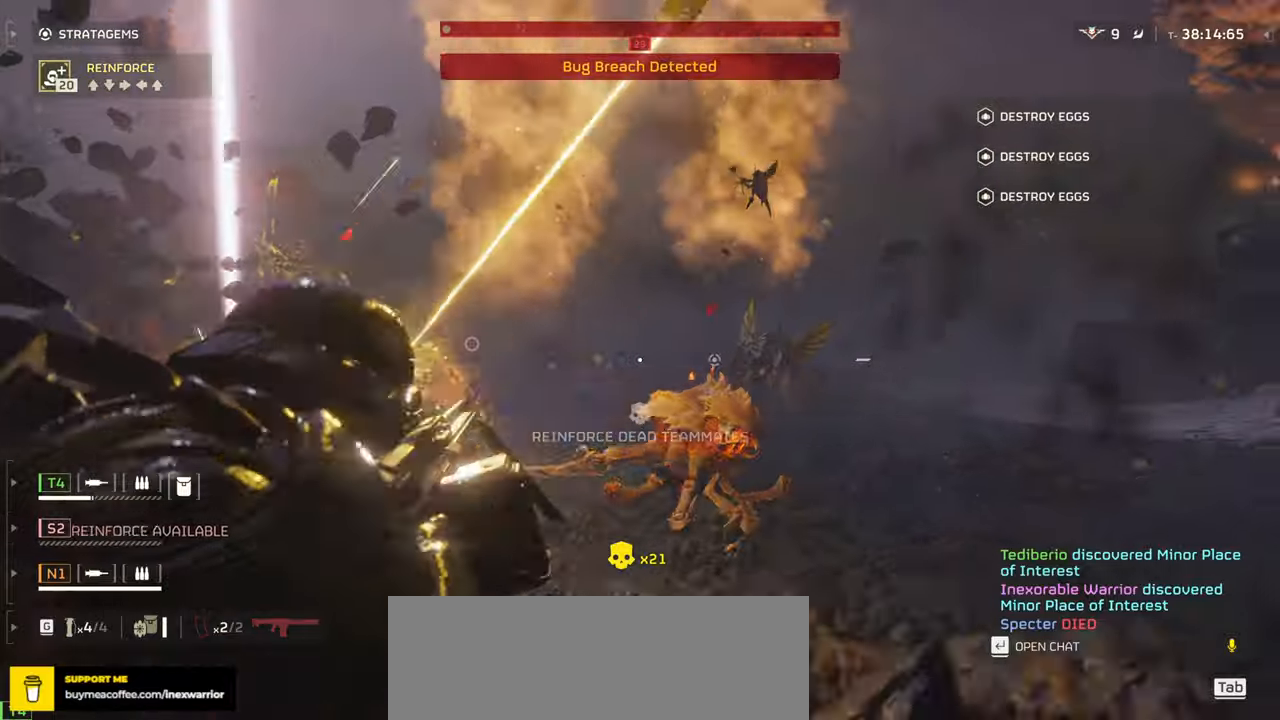
Gameplay with keyboard and mouse; each line is a JSON object with the keys and mouse buttons held at the frame after it. "events" lists presses ("down") and releases ("up") of ".", "/", "0", "1", "2", "3", "4", "5", "6", "7", "8", "9", "a", "alt", "b", "c", "caps_lock", "comma", "ctrl", "d", "e", "f", "g", "h", "i", "j", "k", "l", "m", "n", "o", "p", "q", "r", "s", "semicolon", "shift", "space", "super", "t", "tab", "tilde", "u", "v", "w", "x", "y", "z", "mouse_left", "mouse_wheel", "mouse_right", "mouse_mb4" and "mouse_mb5" between this image and that frame as [ms after this image, input, new state], when the widget could be followed in between. "mouse_left", "mouse_wheel", "mouse_right", "mouse_mb4", "mouse_mb5" = the "left", "wheel", "right", "mb4", "mb5" buttons of the "mouse" list. No other keys are recorded. "wheel" means that the mouse wheel is clicked or scrolled. Mouse movement is not recorded.
{"keys": ["ctrl", "d", "s"], "mouse": ["right"], "events": [[433, "mouse_left", "up"]]}
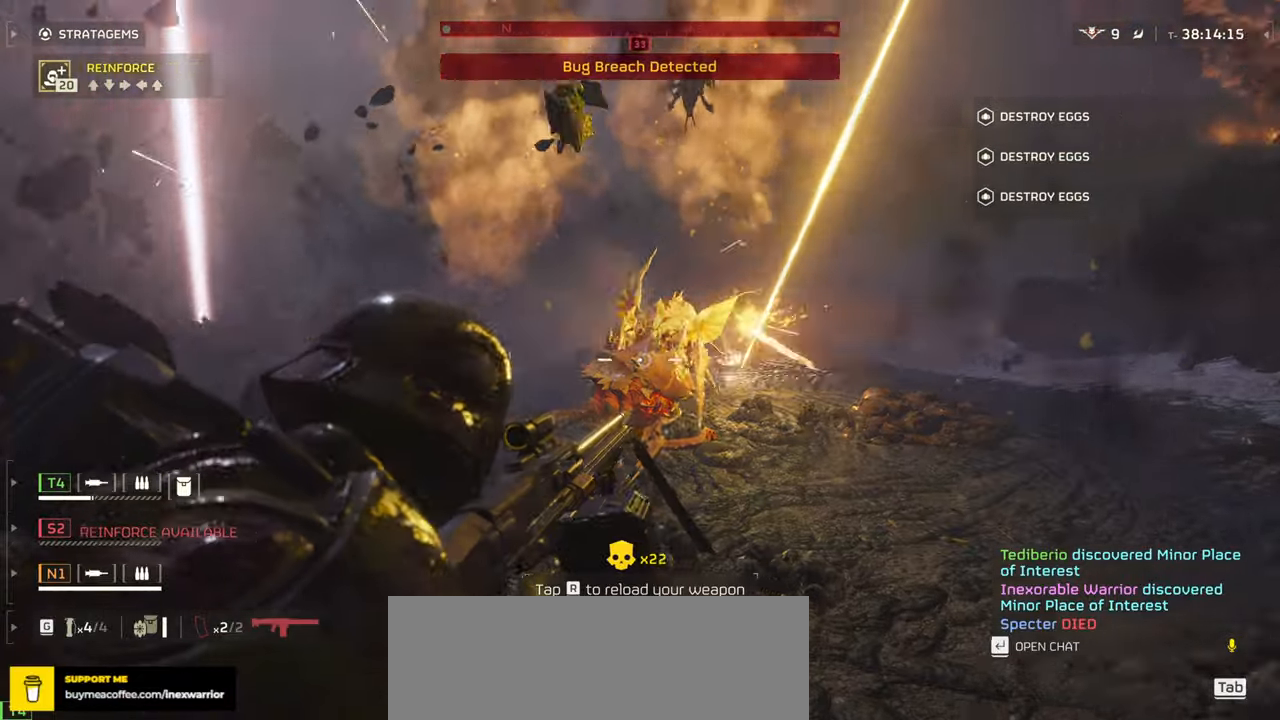
{"keys": ["s"], "mouse": [], "events": [[50, "mouse_left", "down"], [166, "d", "up"], [183, "mouse_left", "up"], [283, "ctrl", "up"], [283, "mouse_right", "up"]]}
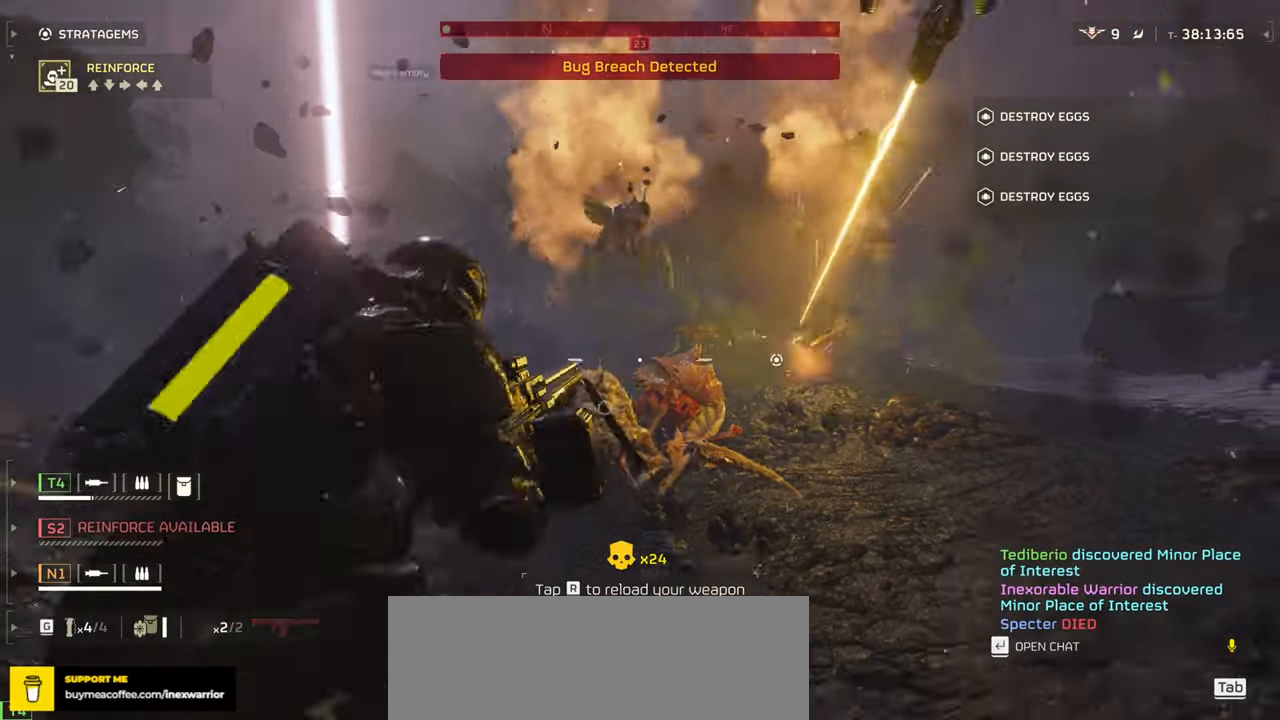
{"keys": ["s"], "mouse": [], "events": [[150, "1", "down"], [250, "1", "up"]]}
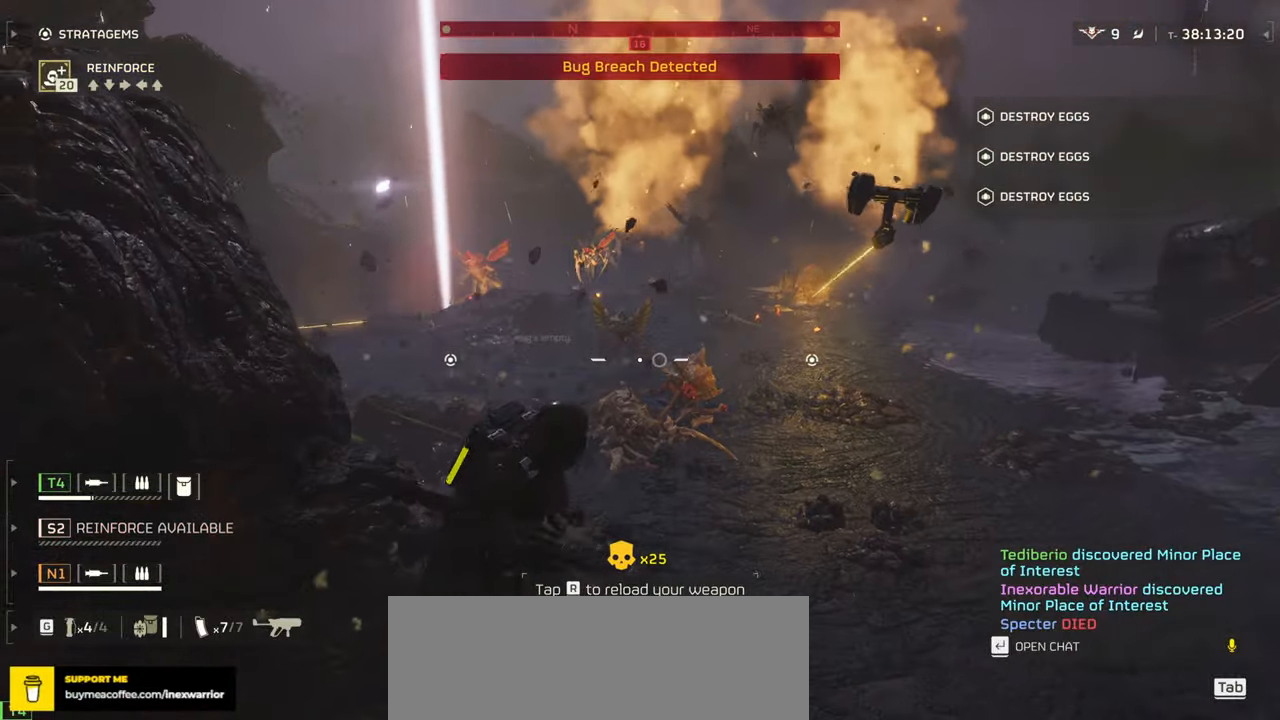
{"keys": ["ctrl", "s"], "mouse": ["left", "right"], "events": [[166, "ctrl", "down"], [166, "mouse_right", "down"], [200, "mouse_left", "down"]]}
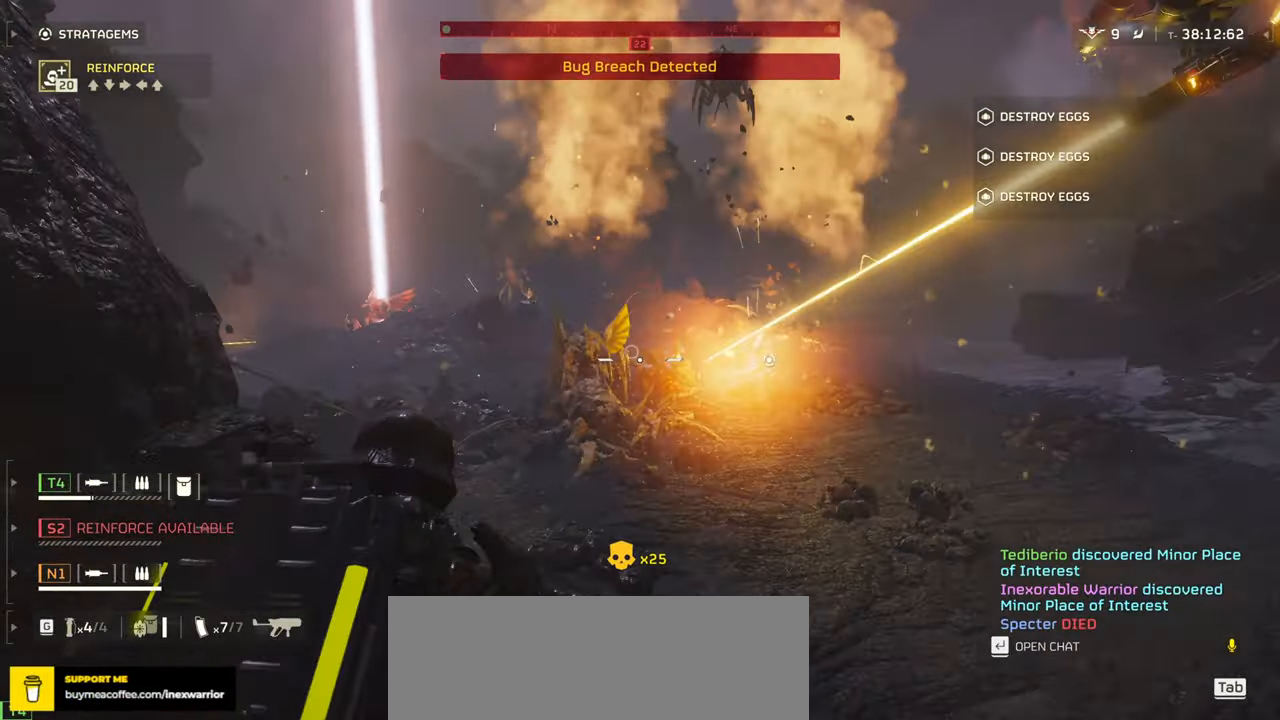
{"keys": ["ctrl", "d", "s"], "mouse": ["left", "right"], "events": [[33, "d", "down"]]}
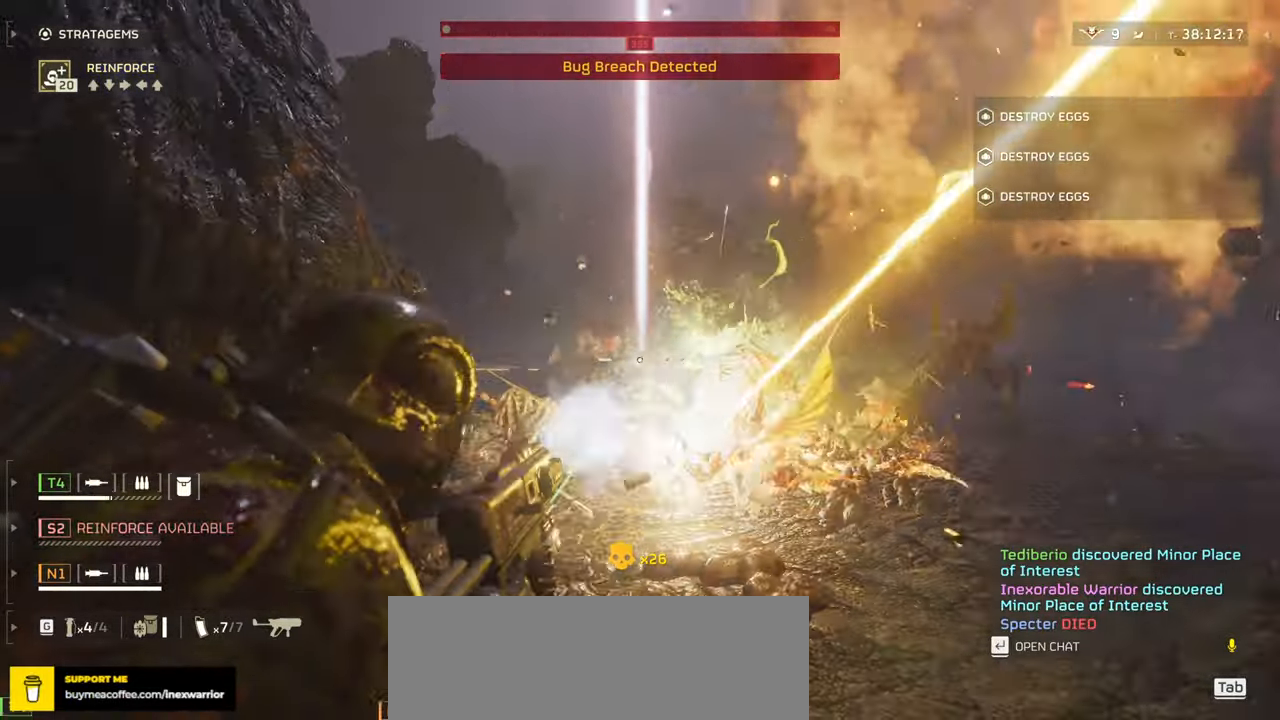
{"keys": ["a", "ctrl", "s"], "mouse": ["left", "right"]}
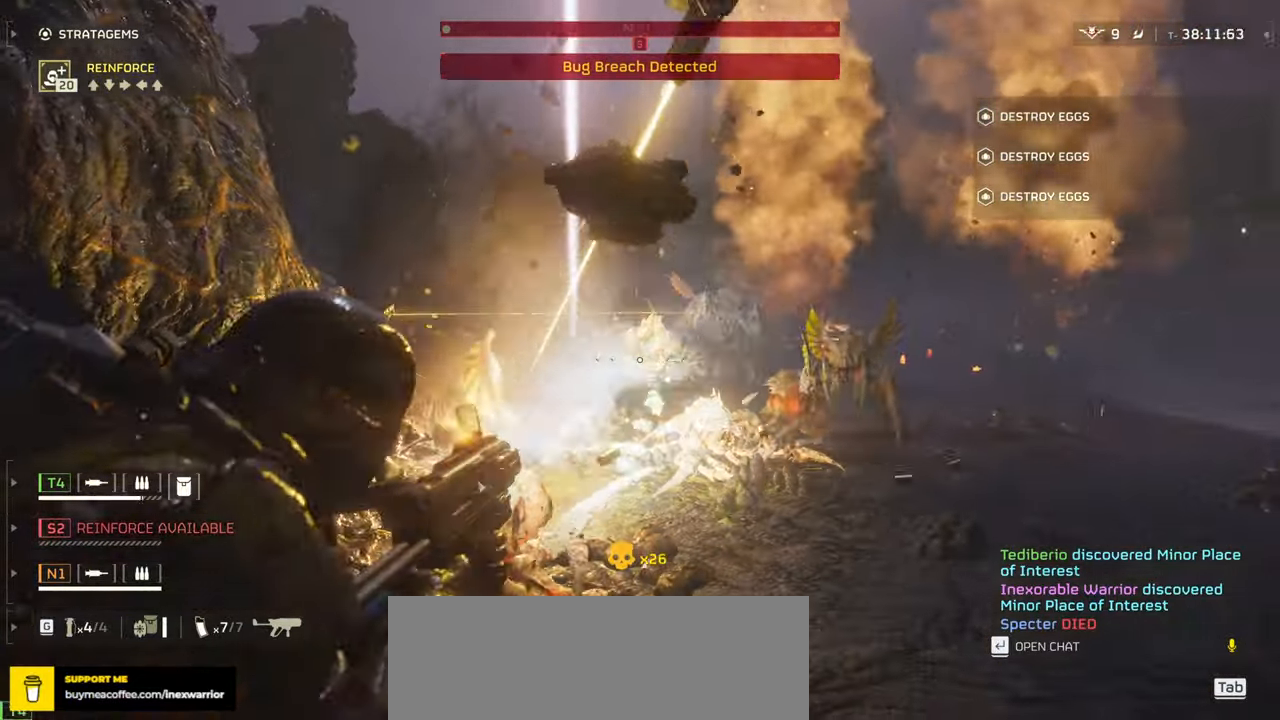
{"keys": ["a", "ctrl", "d", "s"], "mouse": ["left", "right"], "events": [[383, "d", "down"]]}
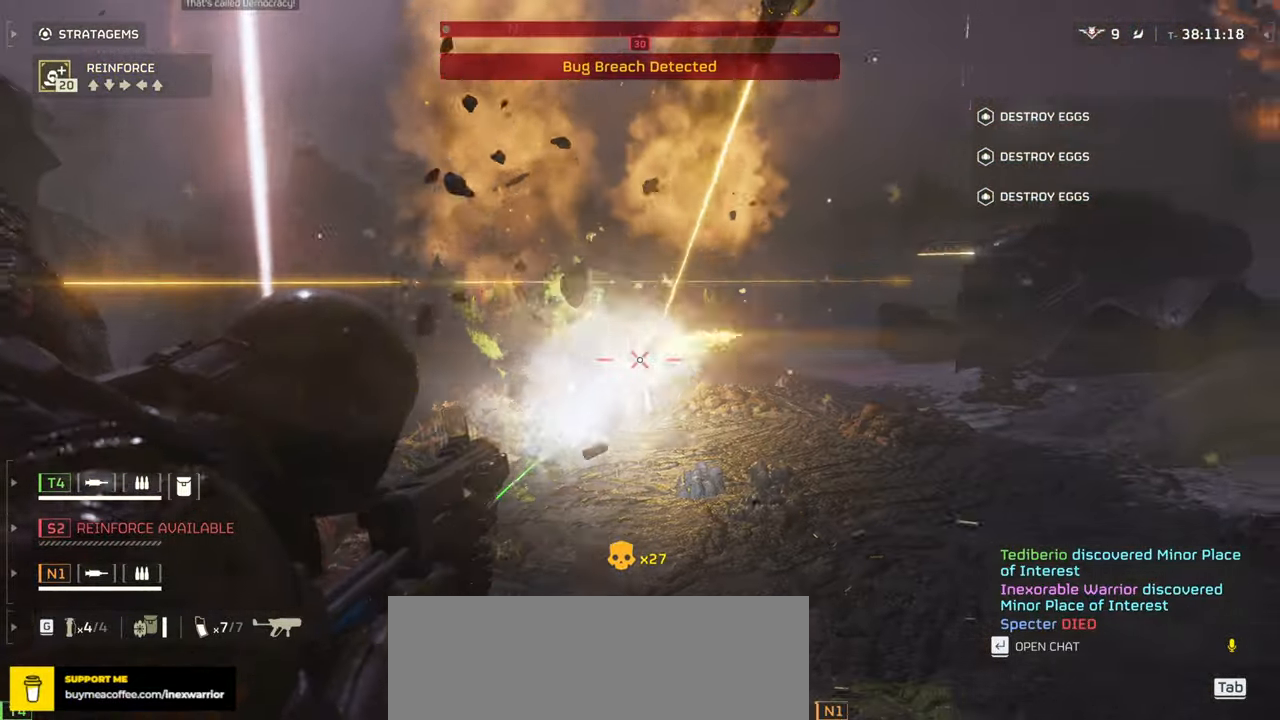
{"keys": ["a", "ctrl", "d", "s"], "mouse": ["left", "right"], "events": []}
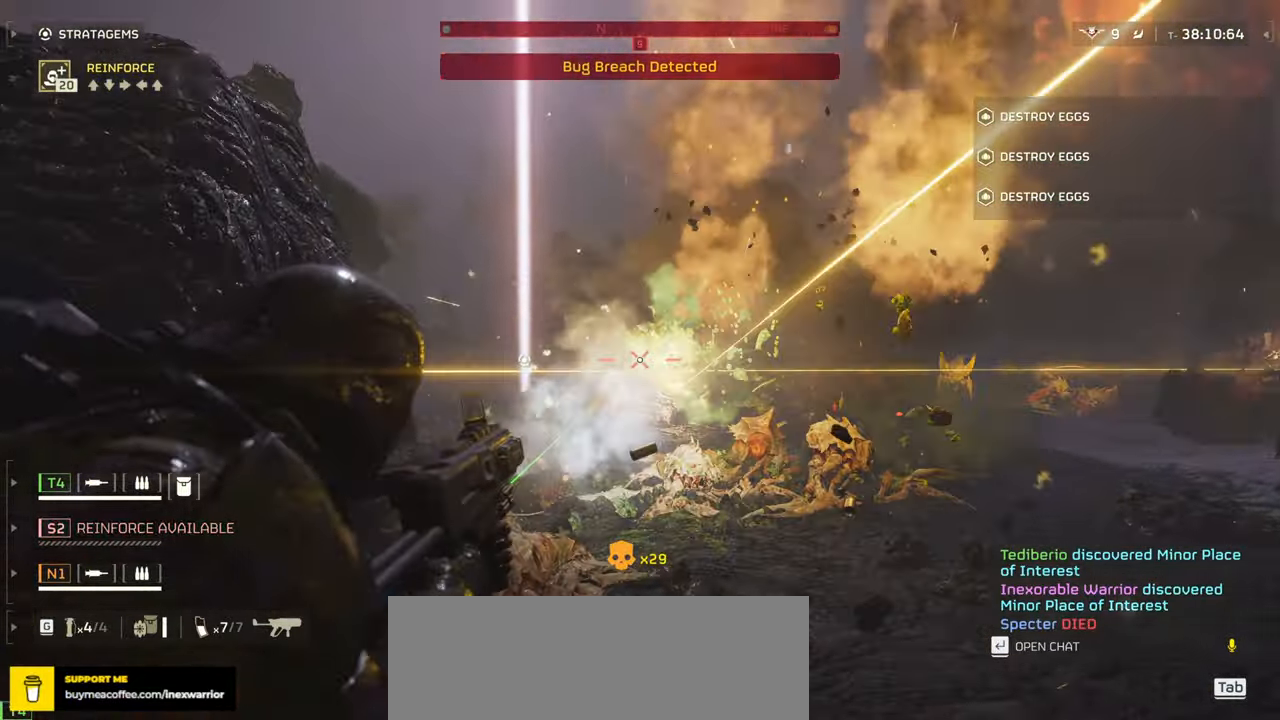
{"keys": ["a", "ctrl", "d", "s"], "mouse": ["left", "right"], "events": []}